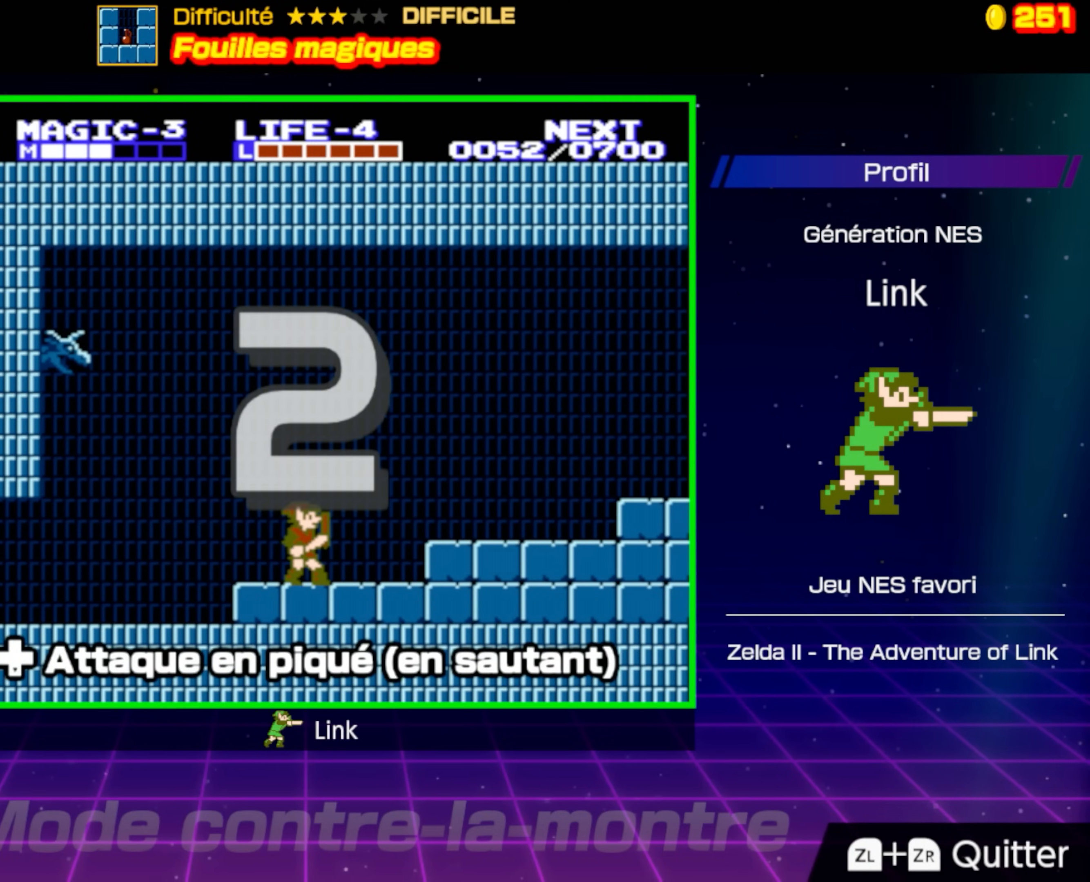
Gameplay with a controller (Nintendo layout); each line is a JSON object with the inputs held at the frame after it. "events" lists button and stick changes between this image and that frame as [ms after this image, input, new state], when the widget could be followed in between. Not read: L3 R3.
{"buttons": ["DPAD_RIGHT"], "events": []}
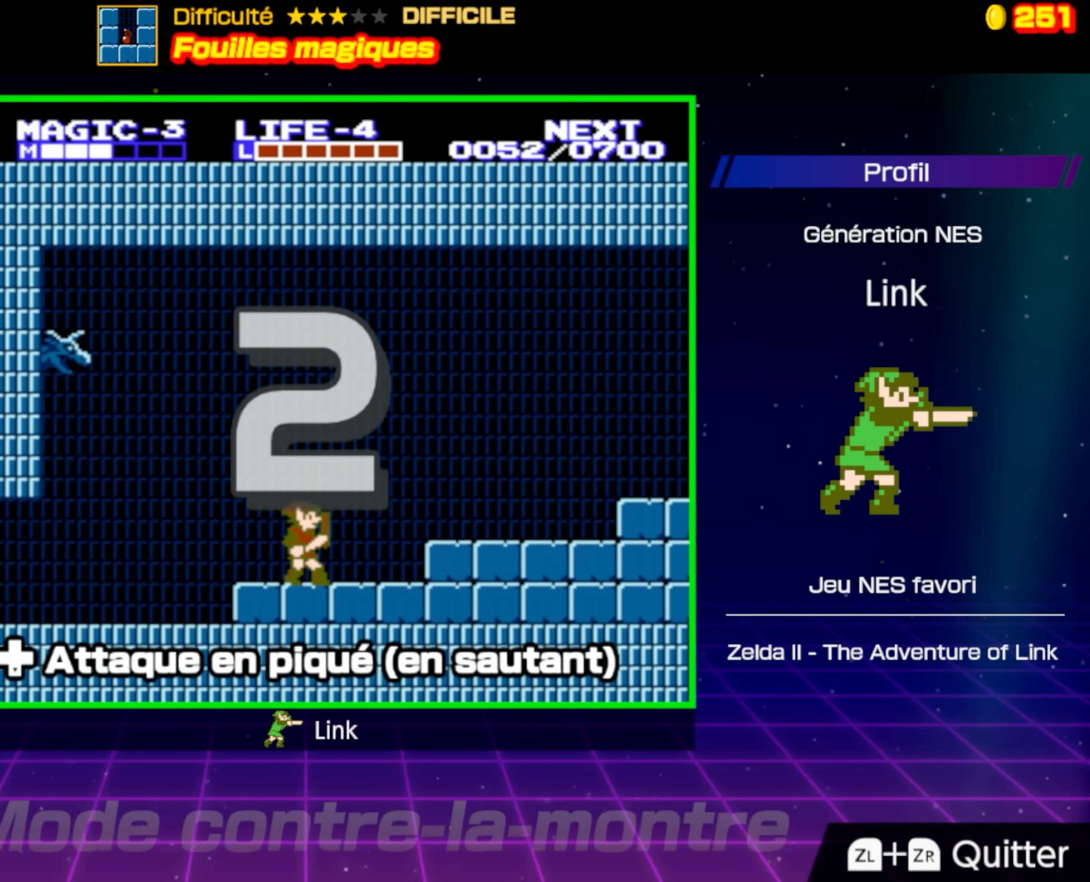
{"buttons": ["DPAD_RIGHT"], "events": []}
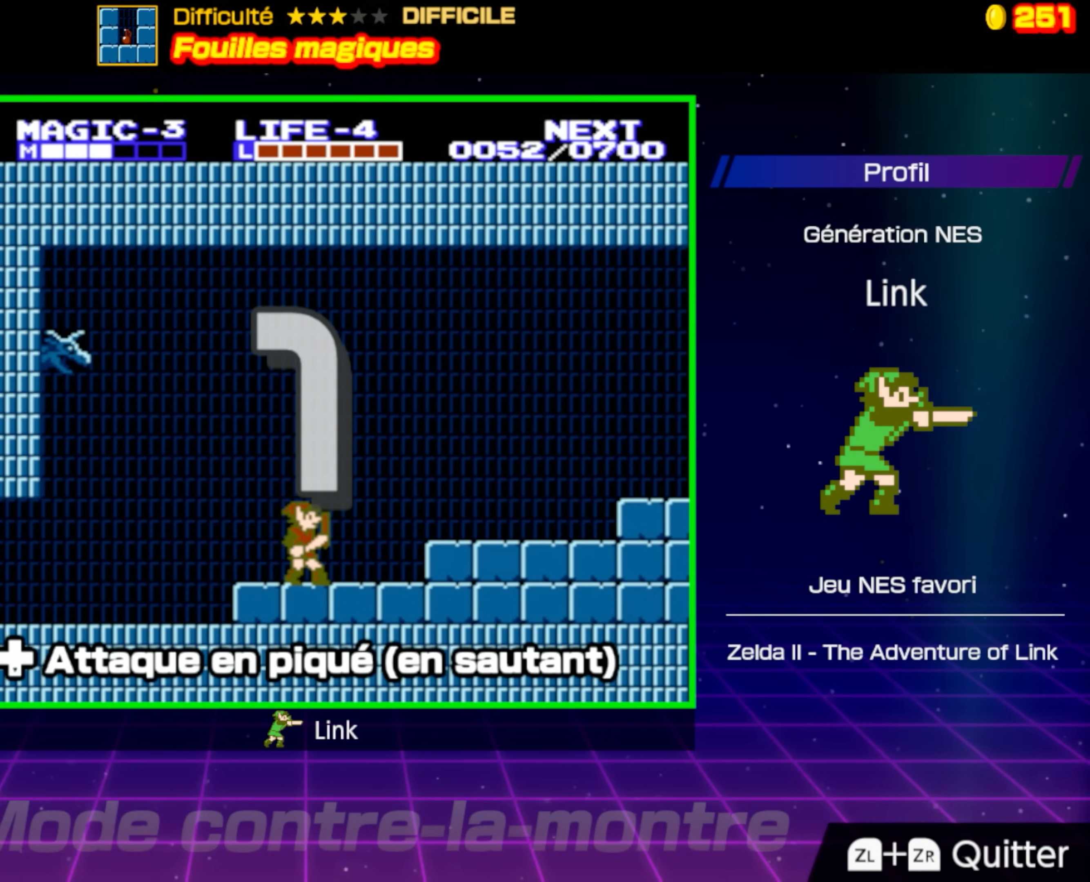
{"buttons": ["DPAD_RIGHT"], "events": []}
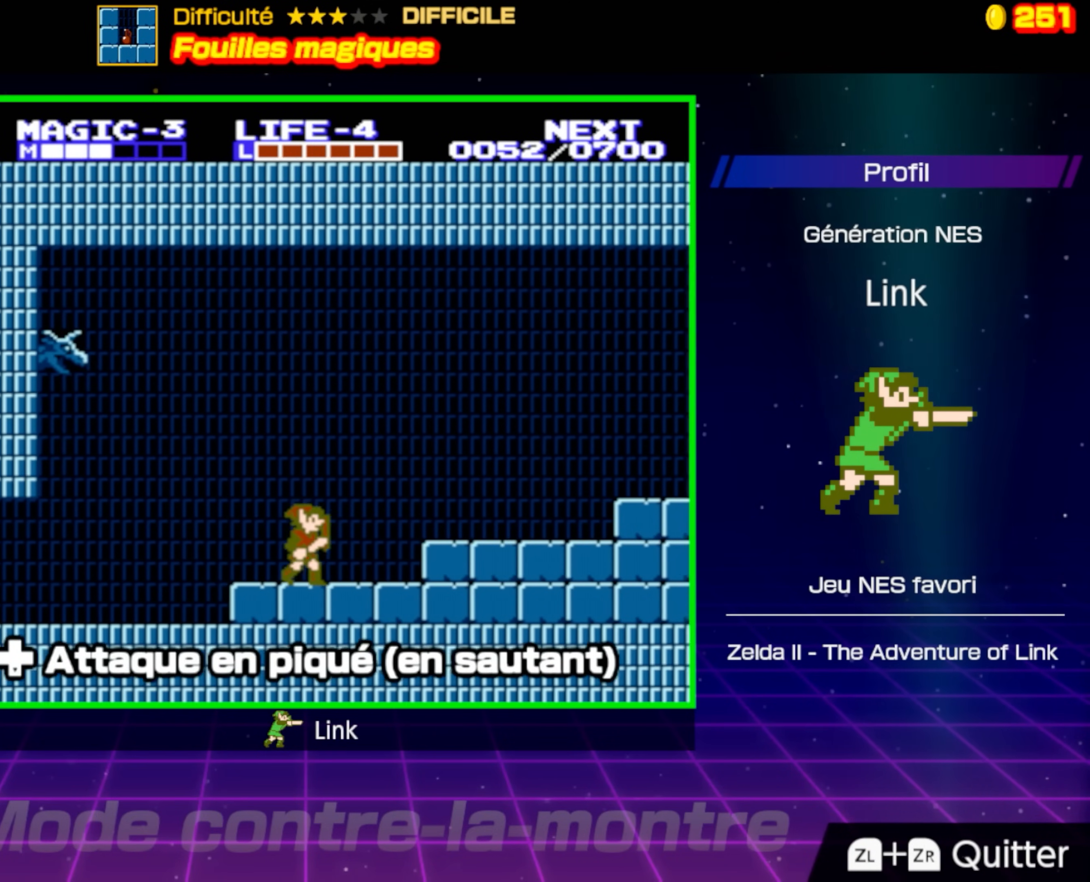
{"buttons": ["DPAD_RIGHT"], "events": [[267, "A", "down"], [383, "A", "up"]]}
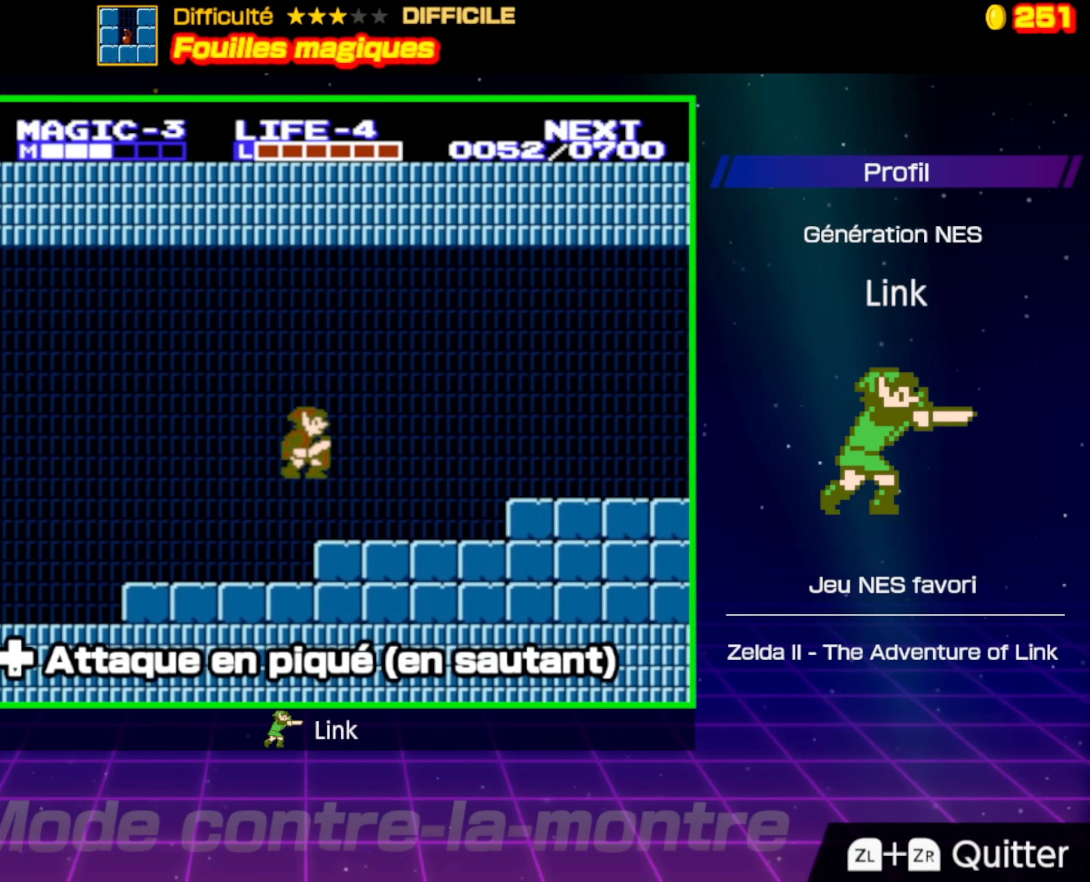
{"buttons": ["DPAD_RIGHT"], "events": [[367, "A", "down"], [500, "A", "up"]]}
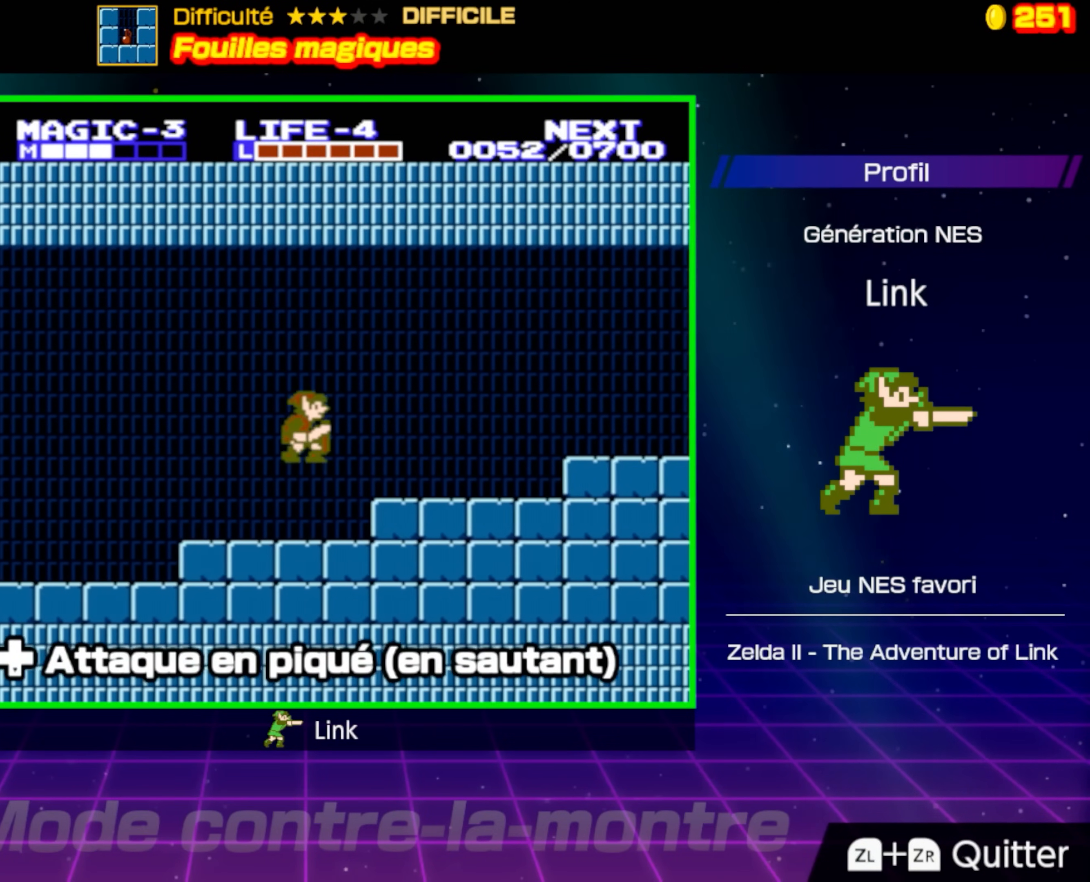
{"buttons": ["DPAD_RIGHT"], "events": []}
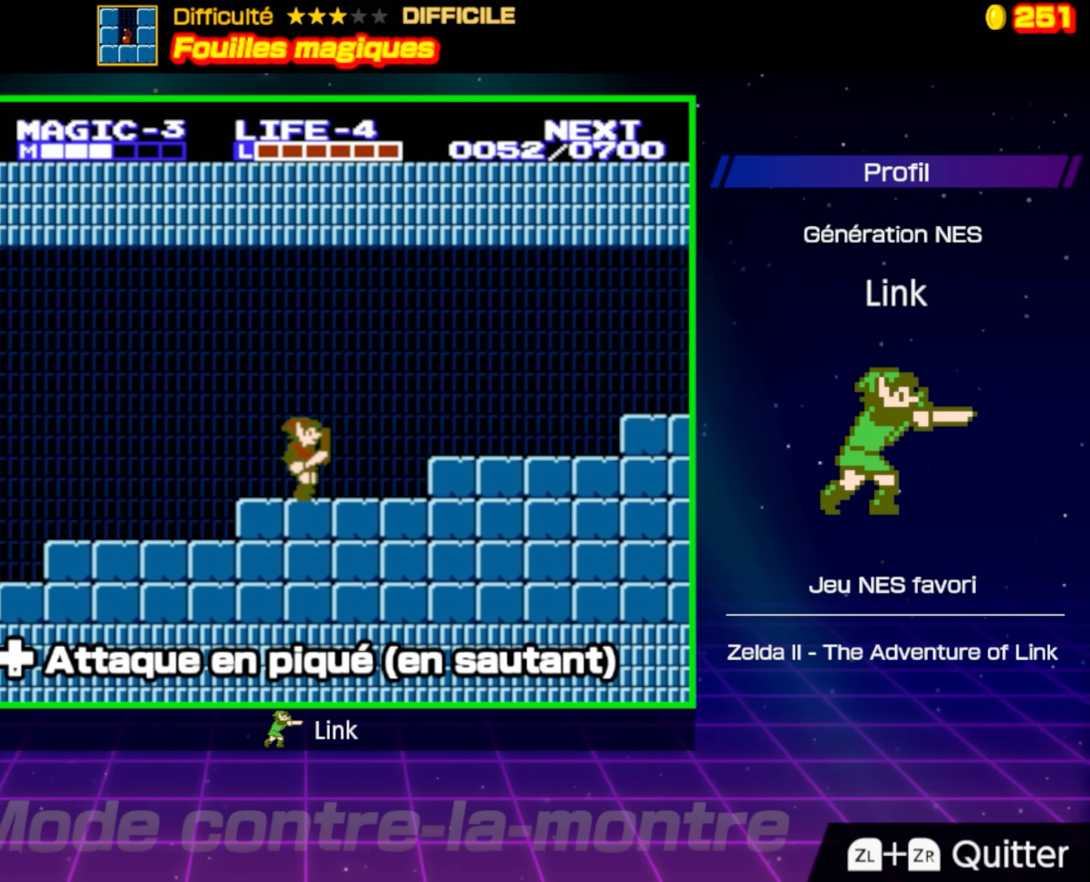
{"buttons": ["DPAD_RIGHT"], "events": [[67, "A", "down"], [250, "A", "up"]]}
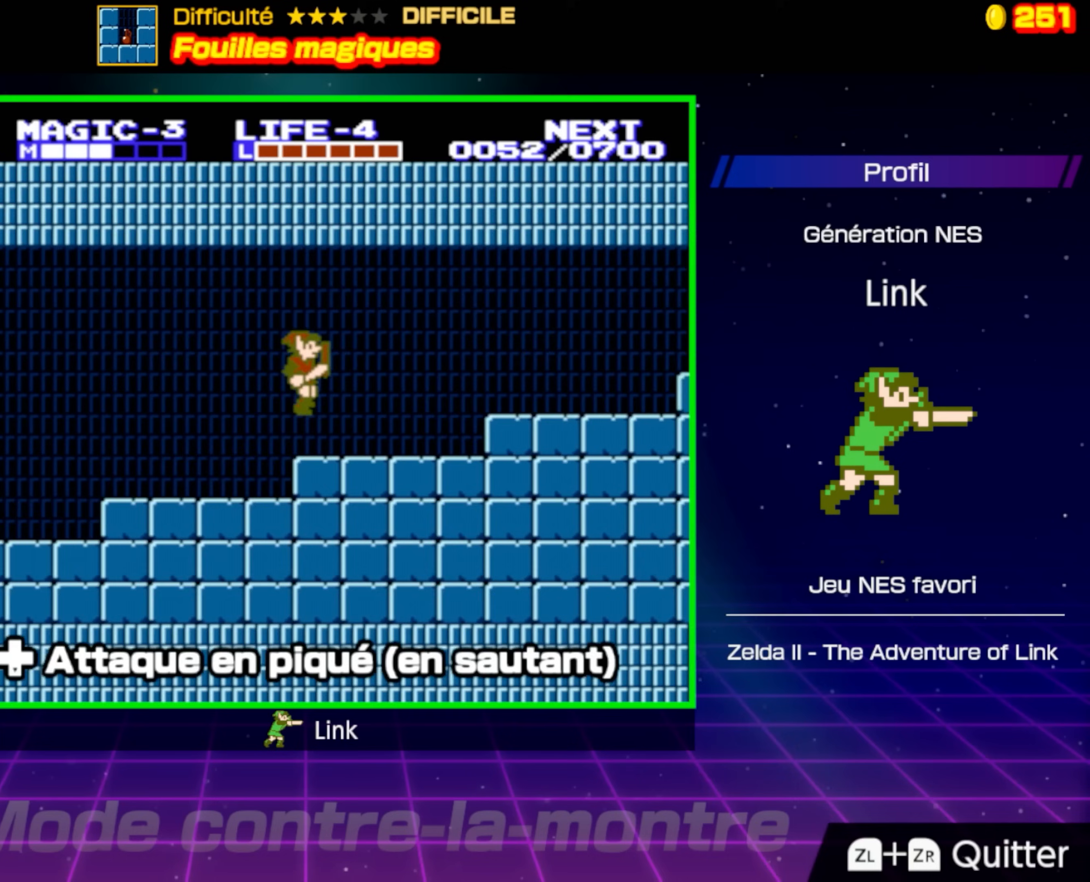
{"buttons": ["DPAD_RIGHT"], "events": [[233, "A", "down"], [417, "A", "up"]]}
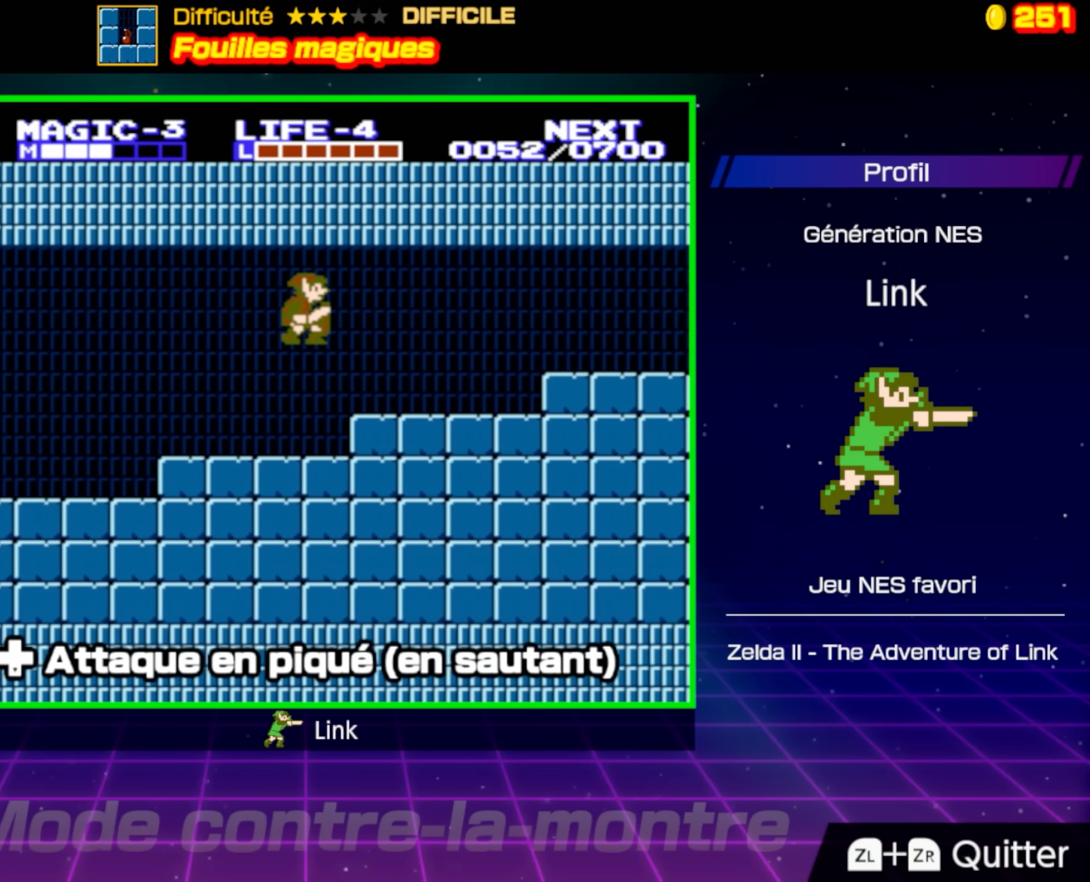
{"buttons": ["DPAD_RIGHT"], "events": []}
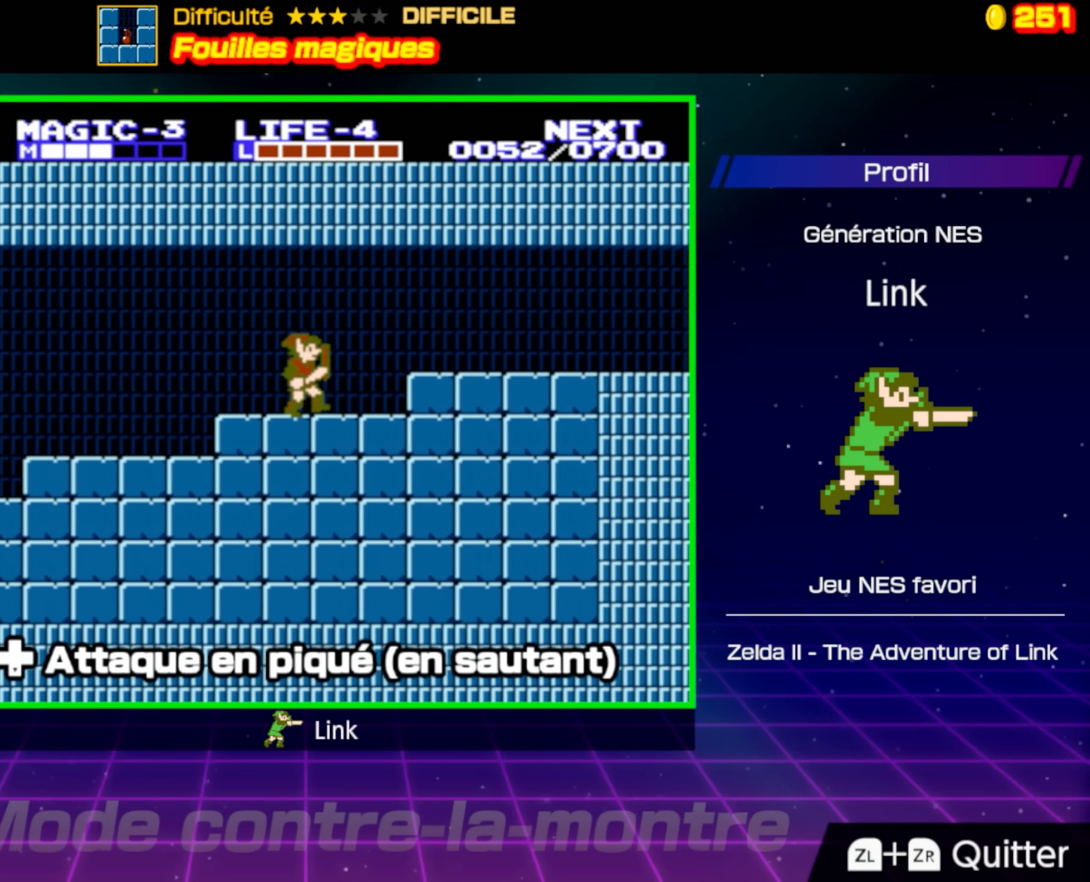
{"buttons": ["DPAD_DOWN"], "events": [[83, "A", "down"], [200, "A", "up"], [333, "DPAD_DOWN", "down"], [400, "DPAD_RIGHT", "up"]]}
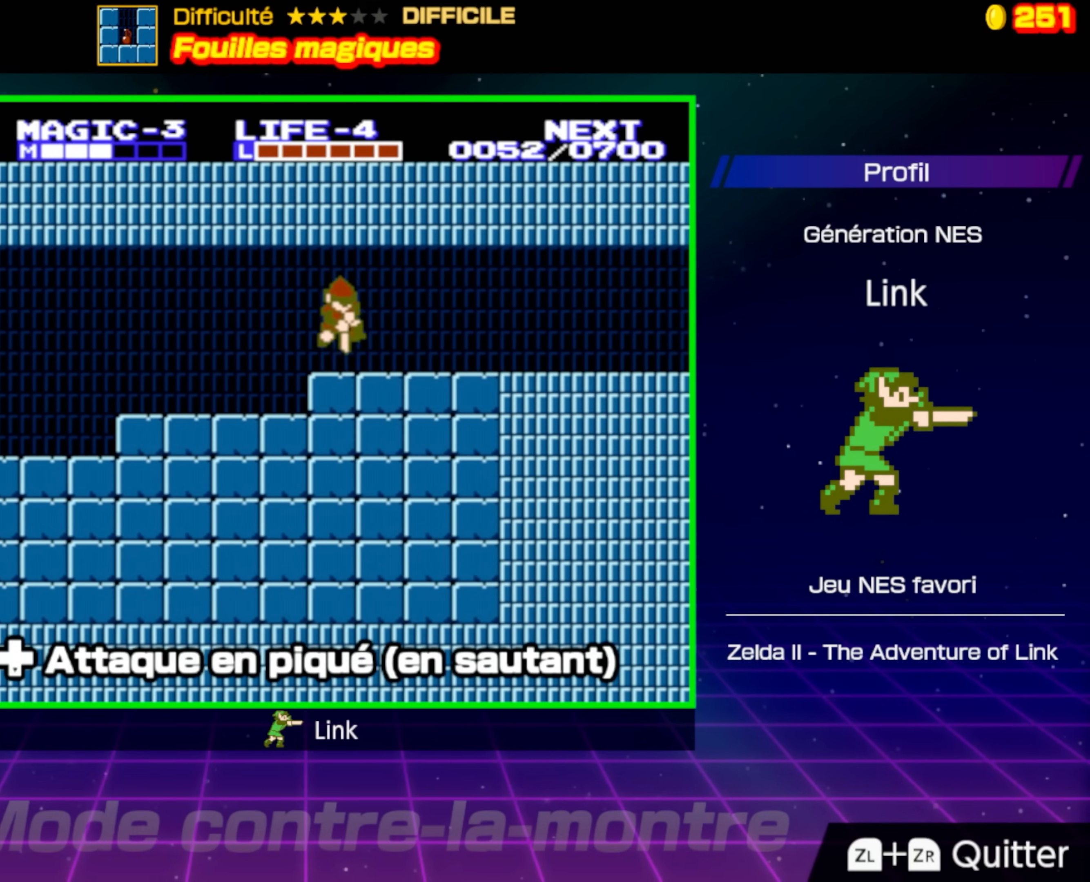
{"buttons": ["DPAD_DOWN"], "events": []}
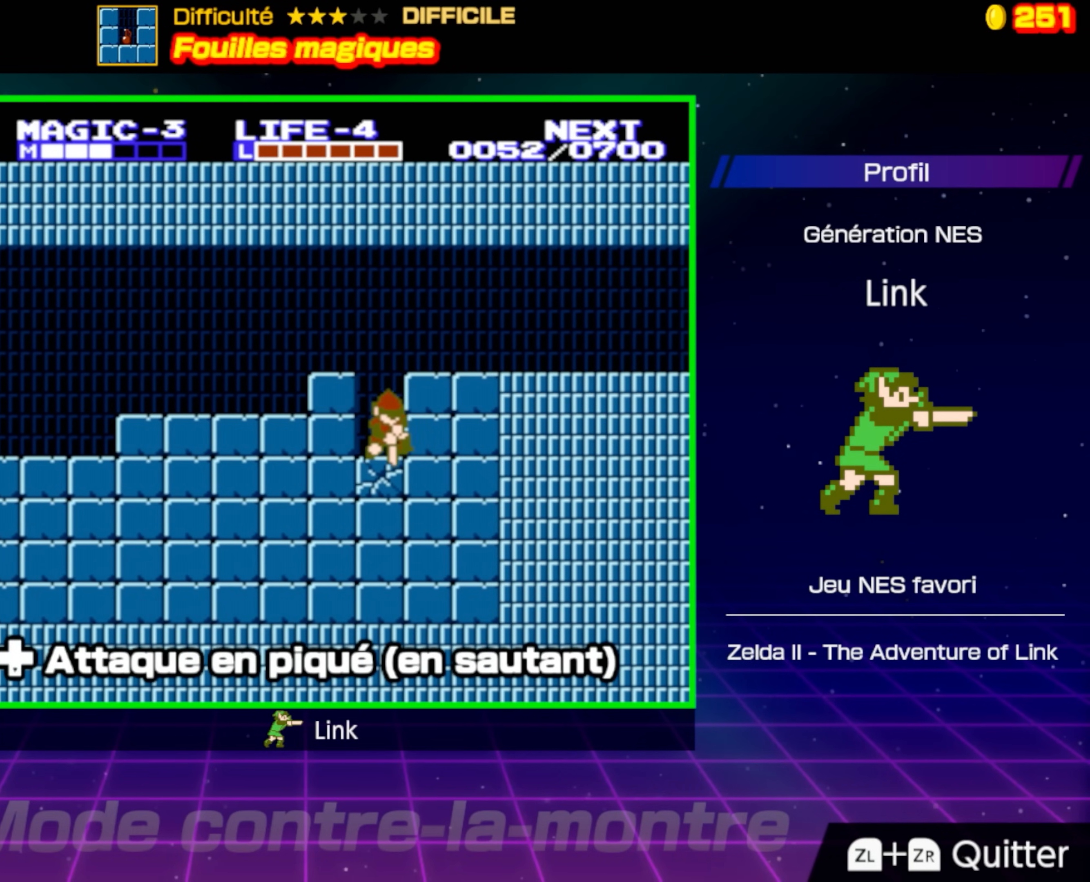
{"buttons": ["DPAD_DOWN"], "events": []}
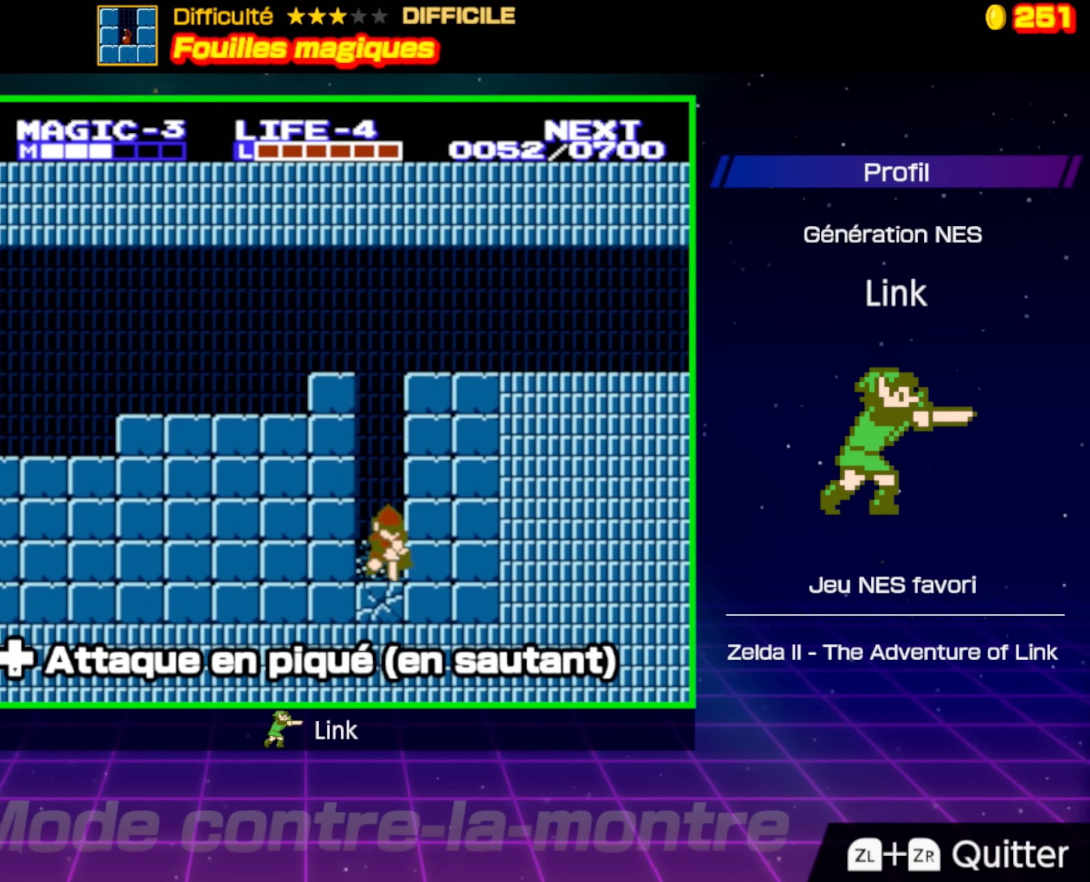
{"buttons": [], "events": [[217, "DPAD_RIGHT", "down"], [233, "DPAD_DOWN", "up"], [233, "DPAD_RIGHT", "up"], [300, "B", "down"], [433, "B", "up"]]}
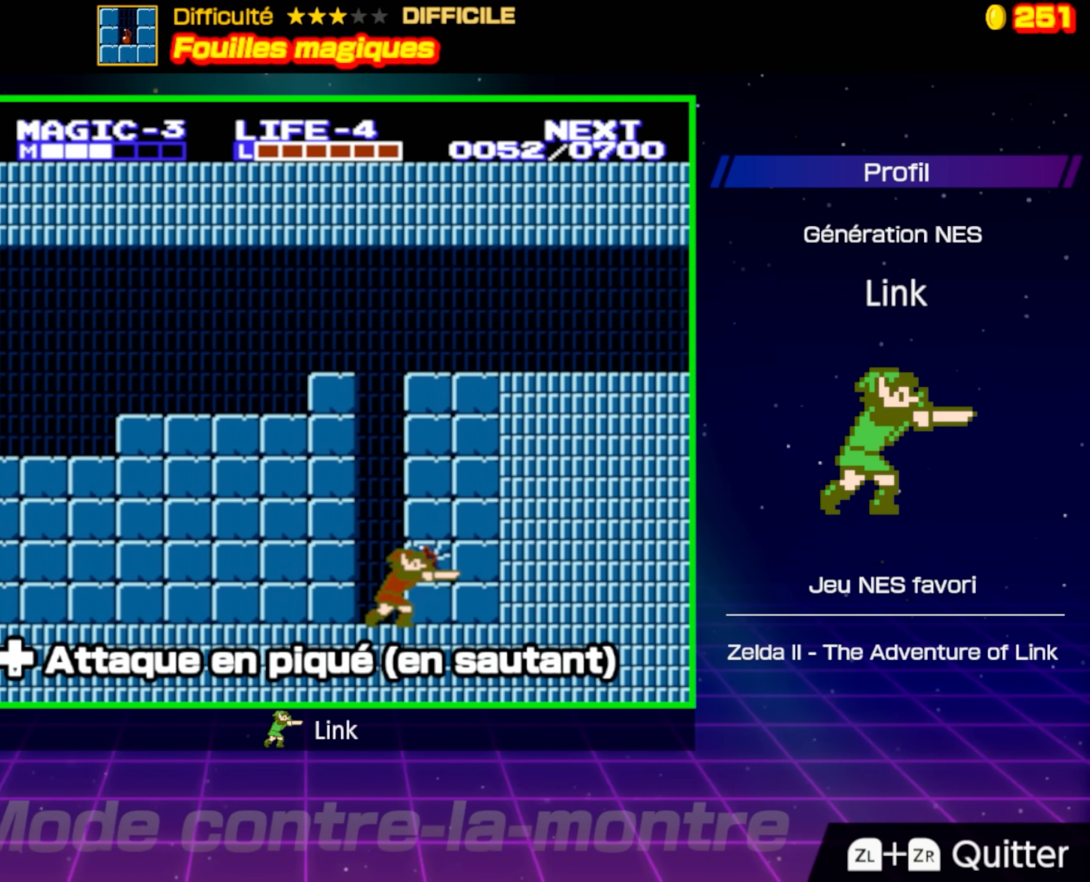
{"buttons": [], "events": [[117, "B", "down"], [433, "B", "up"]]}
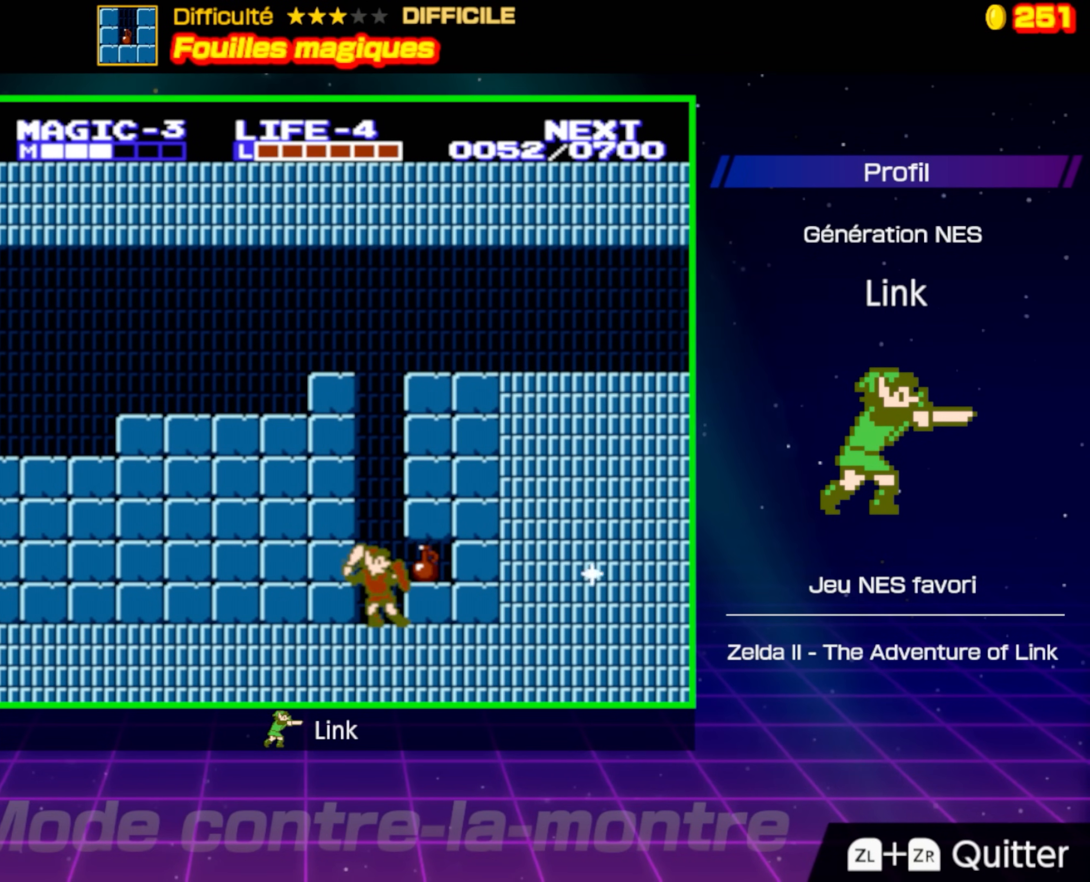
{"buttons": [], "events": [[83, "B", "down"], [233, "B", "up"]]}
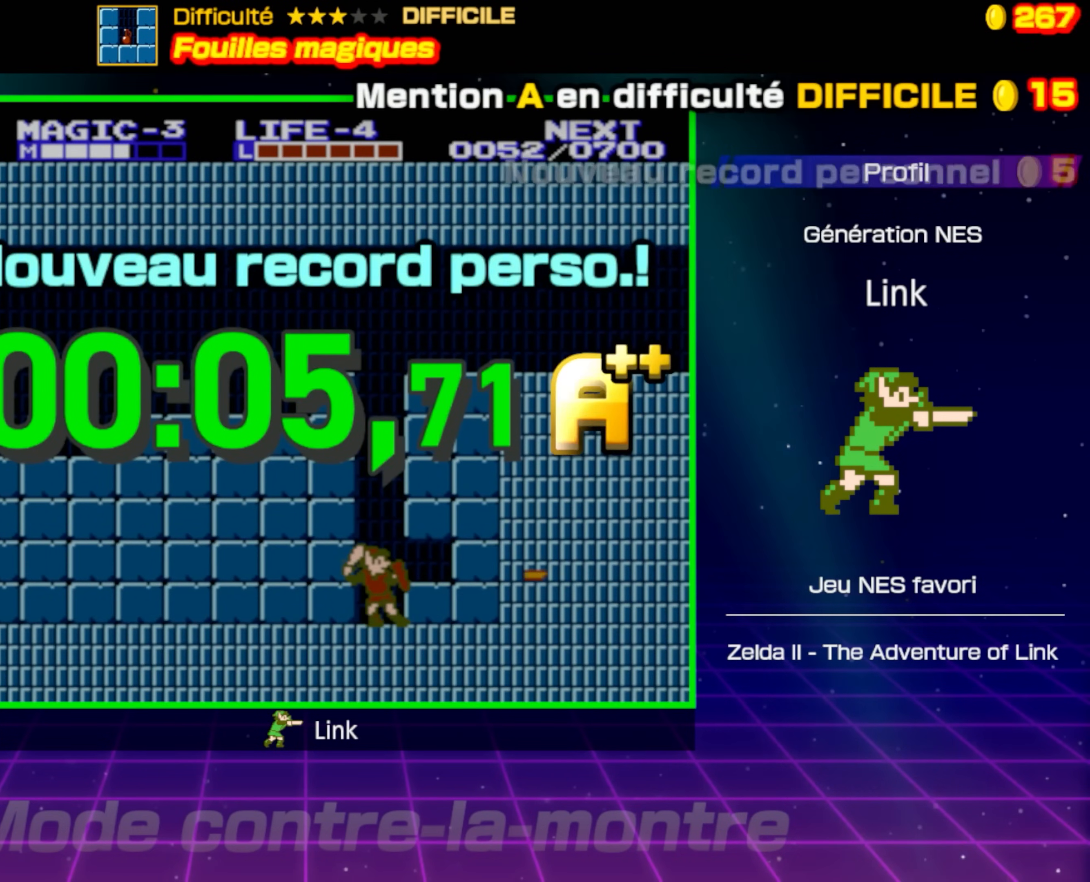
{"buttons": [], "events": []}
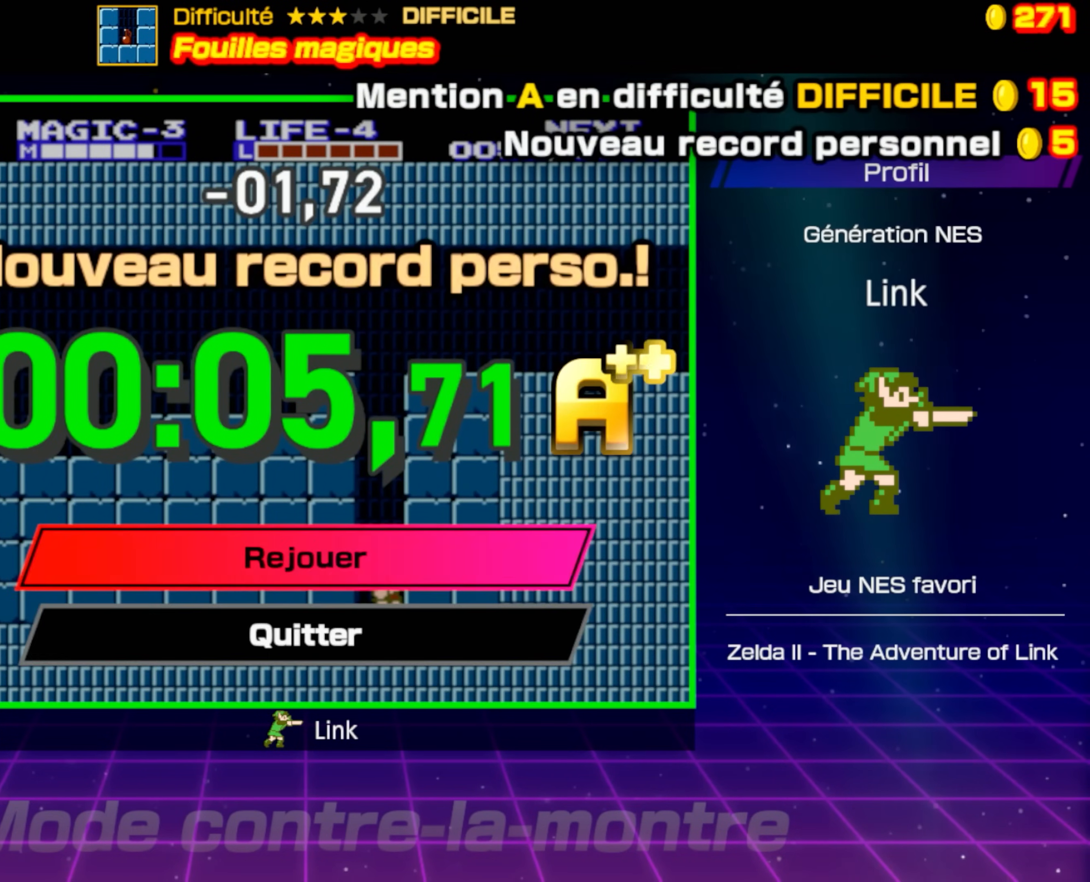
{"buttons": [], "events": []}
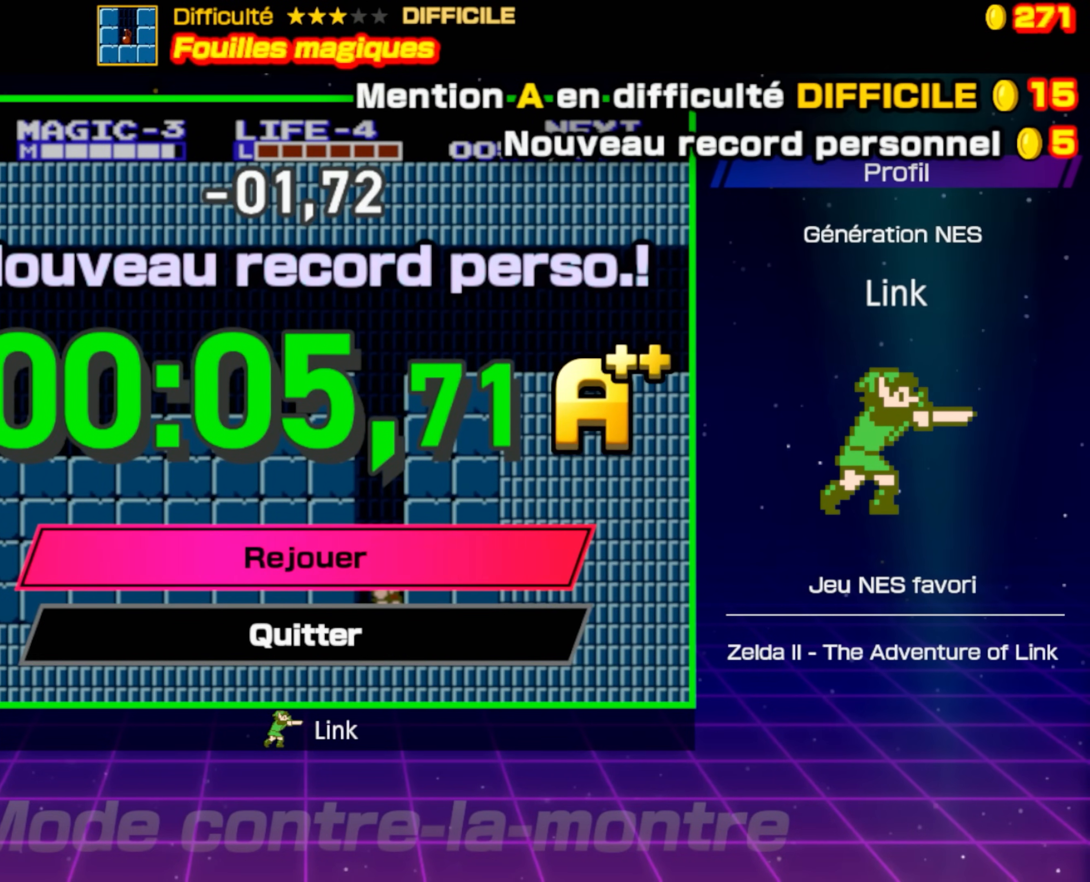
{"buttons": [], "events": []}
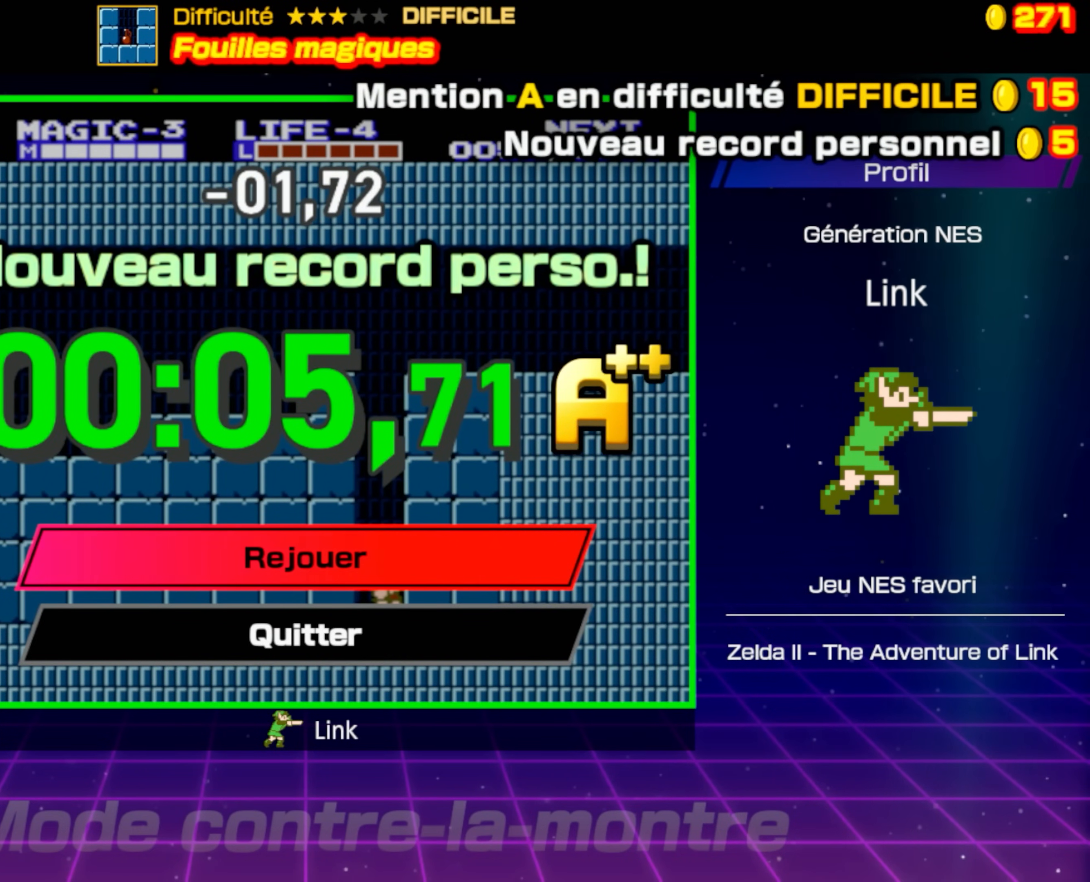
{"buttons": [], "events": []}
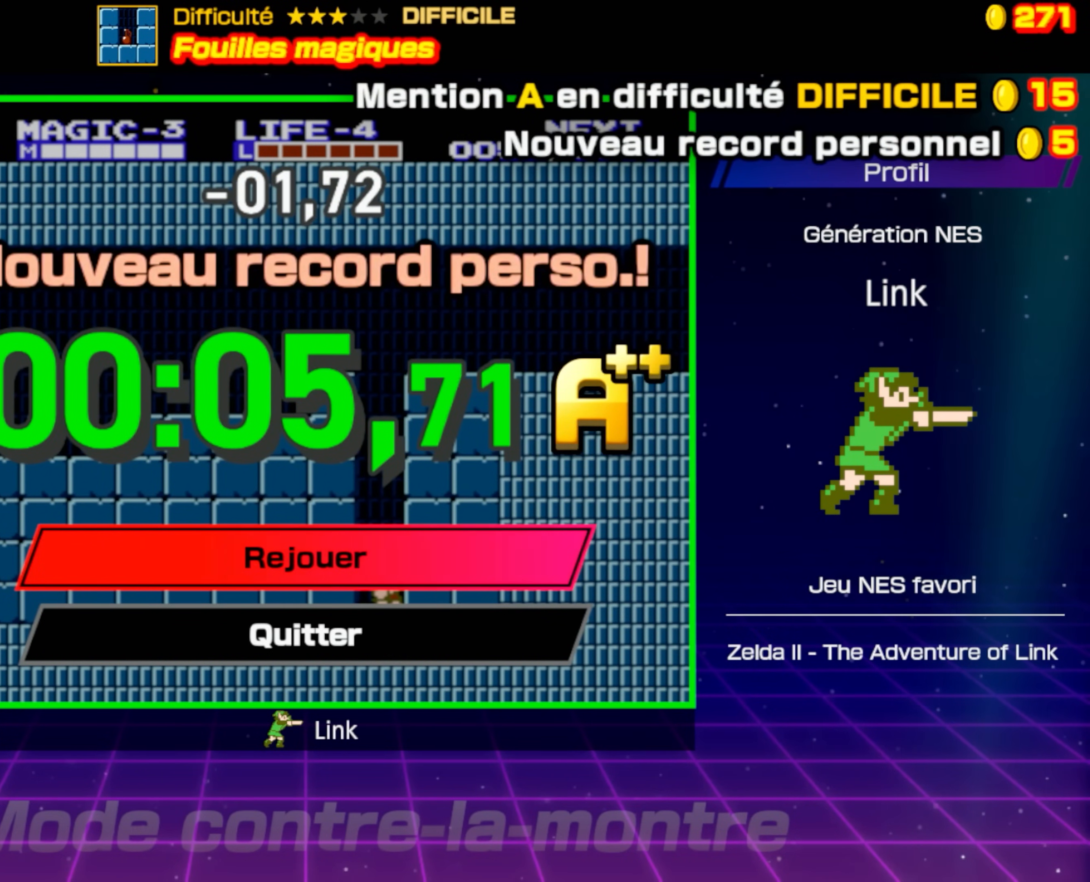
{"buttons": [], "events": [[150, "A", "down"], [350, "A", "up"]]}
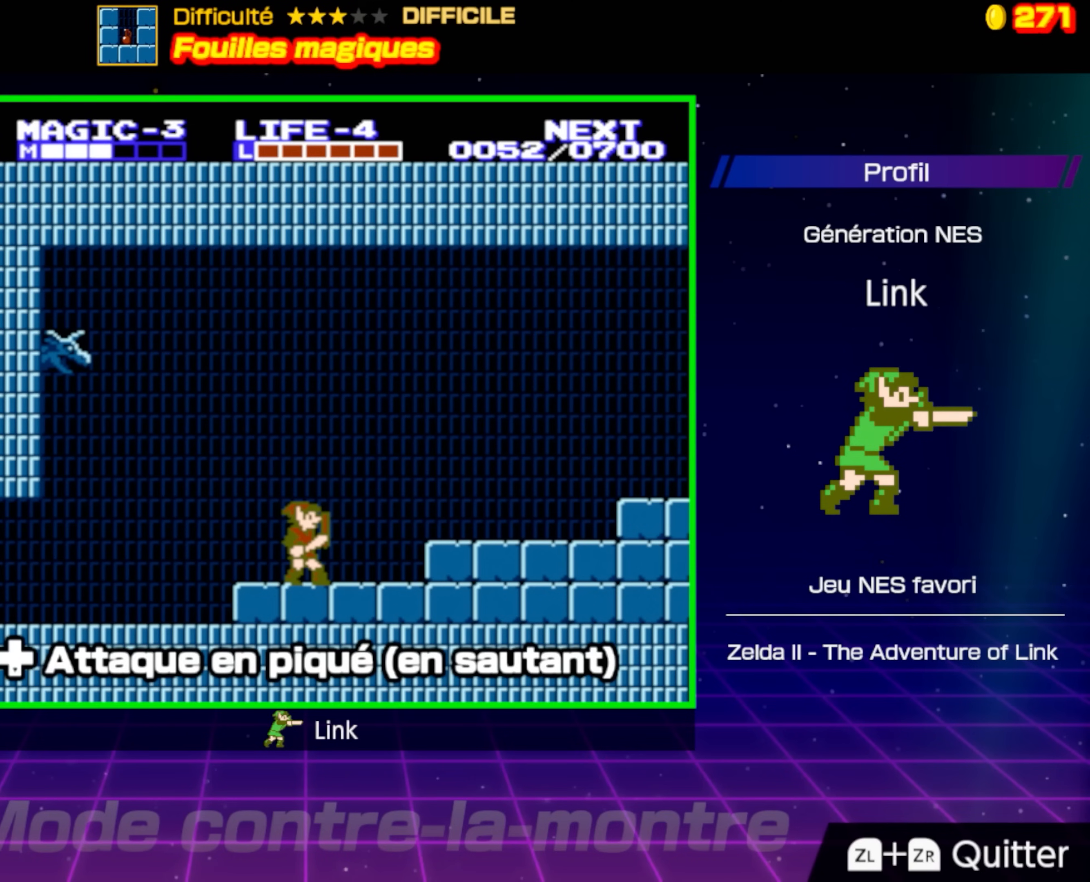
{"buttons": ["DPAD_RIGHT"], "events": [[117, "DPAD_RIGHT", "down"]]}
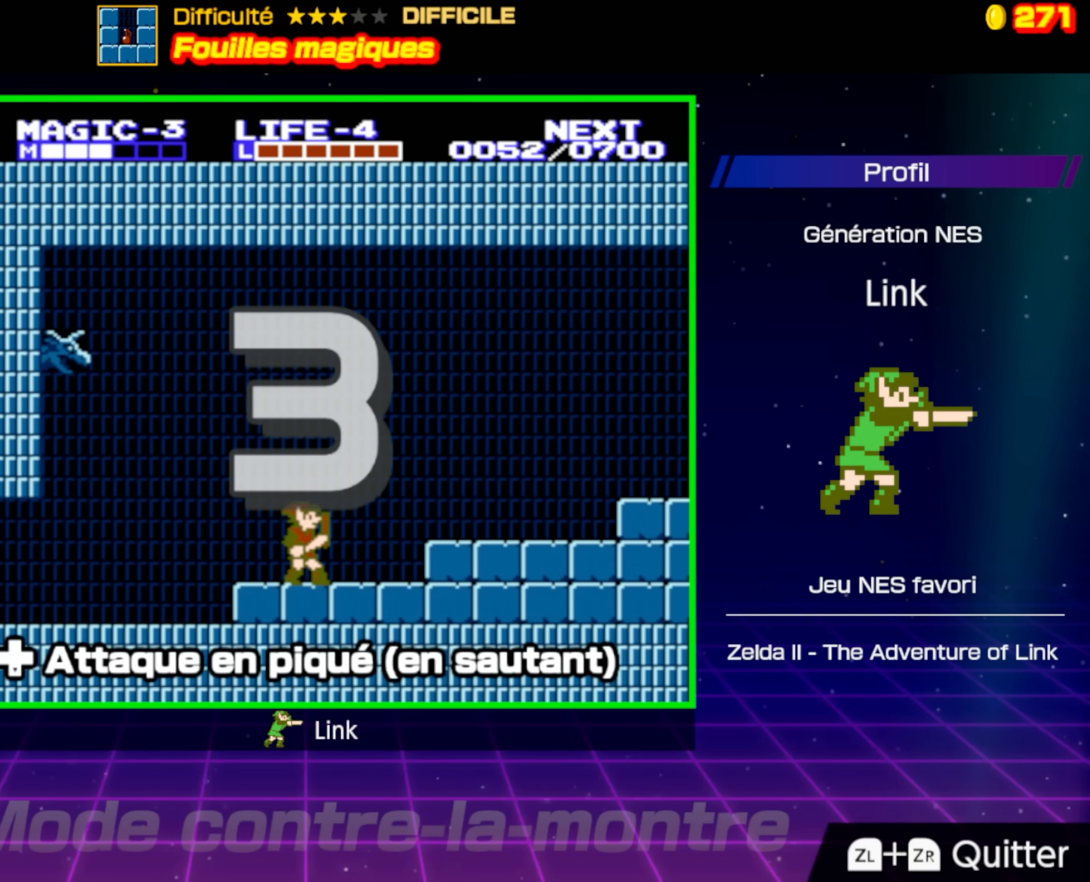
{"buttons": ["DPAD_RIGHT"], "events": [[350, "DPAD_RIGHT", "up"], [500, "DPAD_RIGHT", "down"]]}
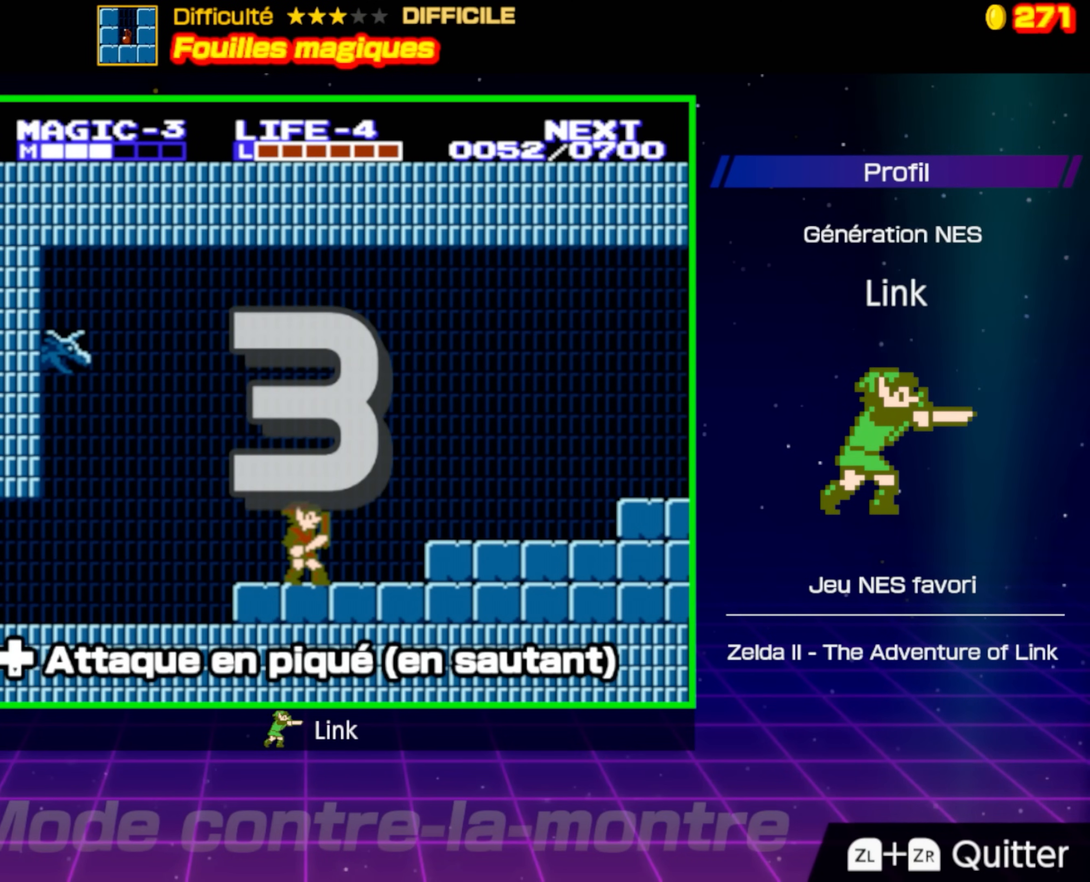
{"buttons": ["DPAD_RIGHT"], "events": []}
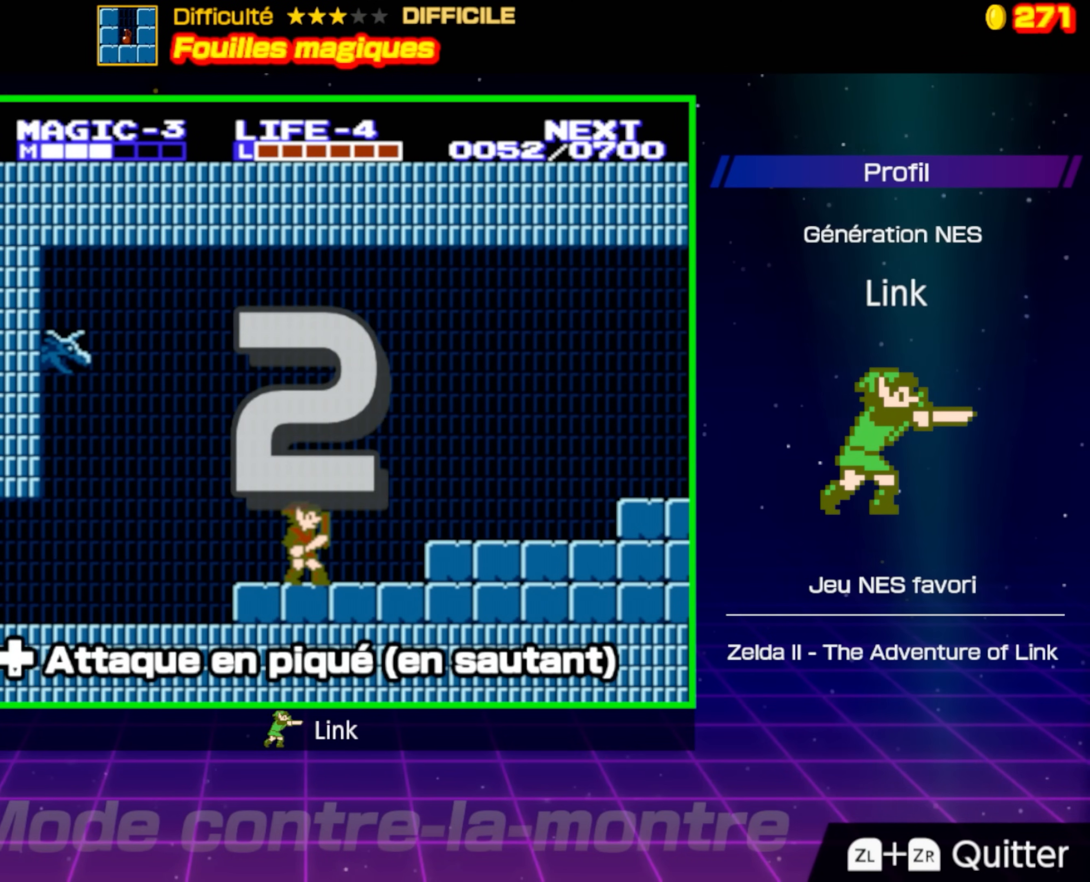
{"buttons": ["DPAD_RIGHT"], "events": []}
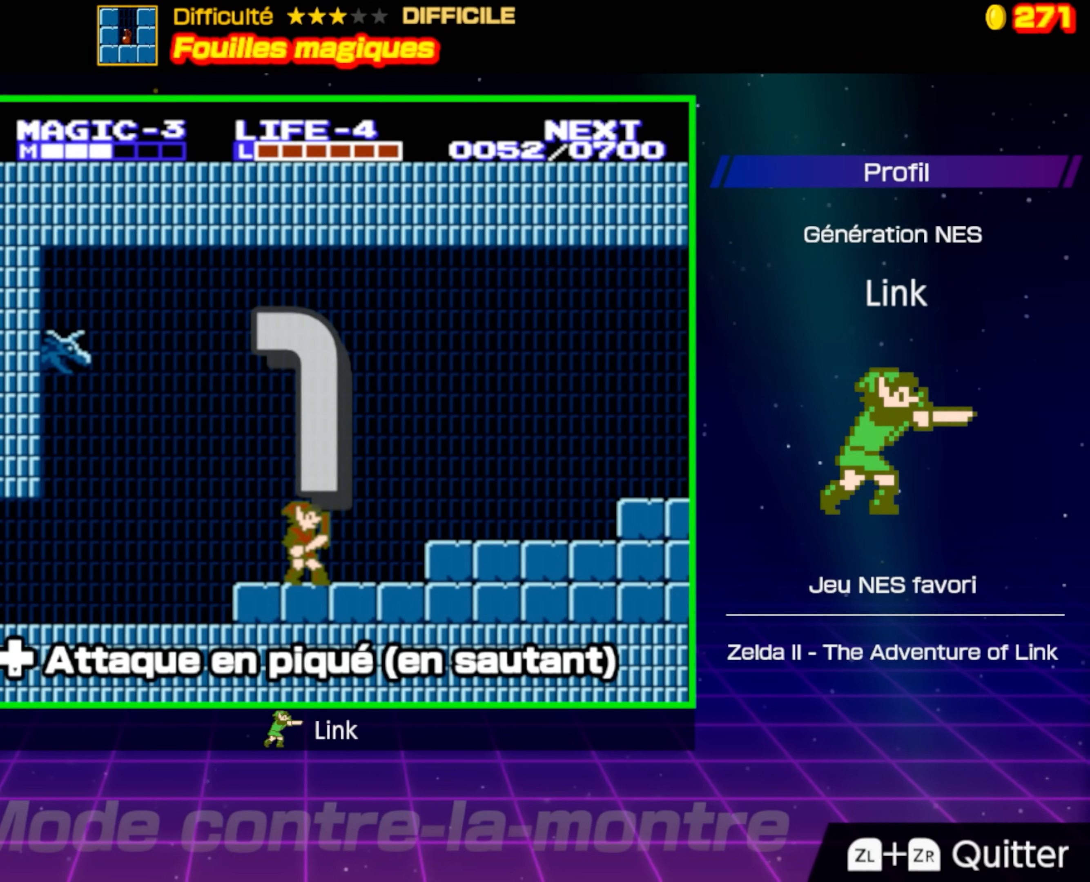
{"buttons": ["DPAD_RIGHT"], "events": []}
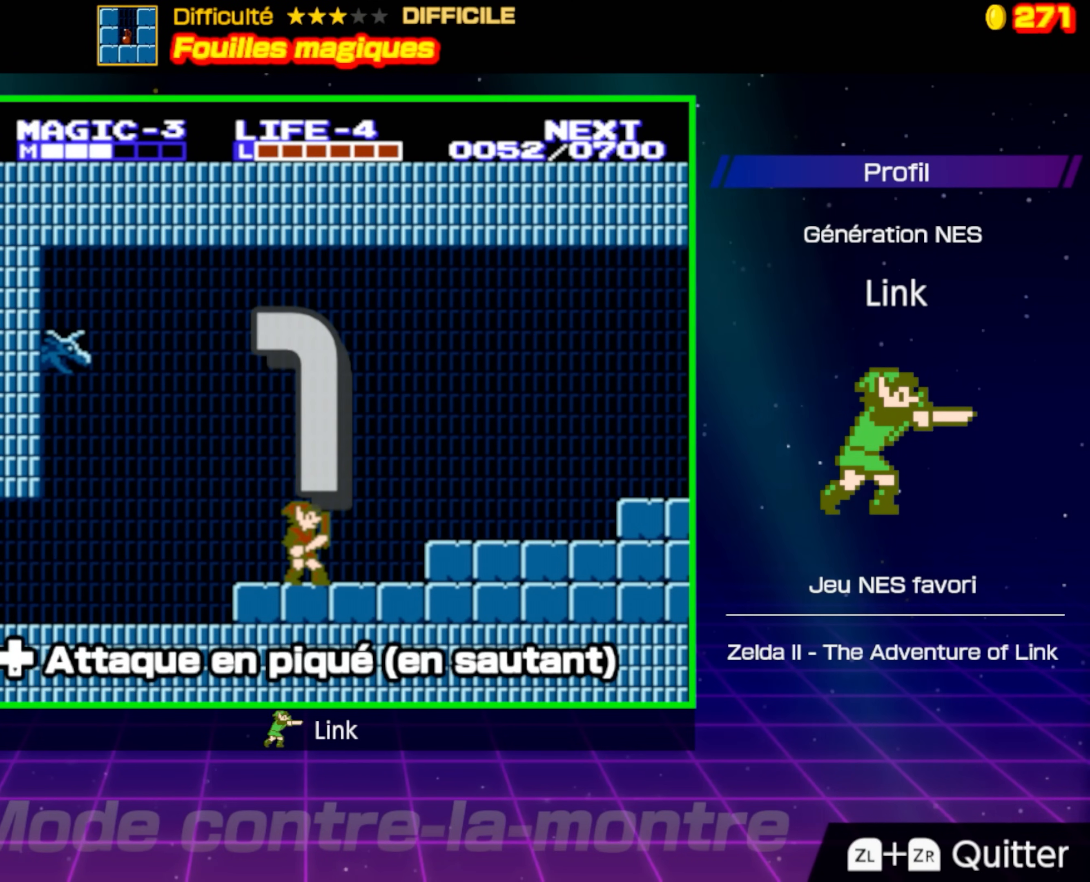
{"buttons": ["DPAD_RIGHT"], "events": []}
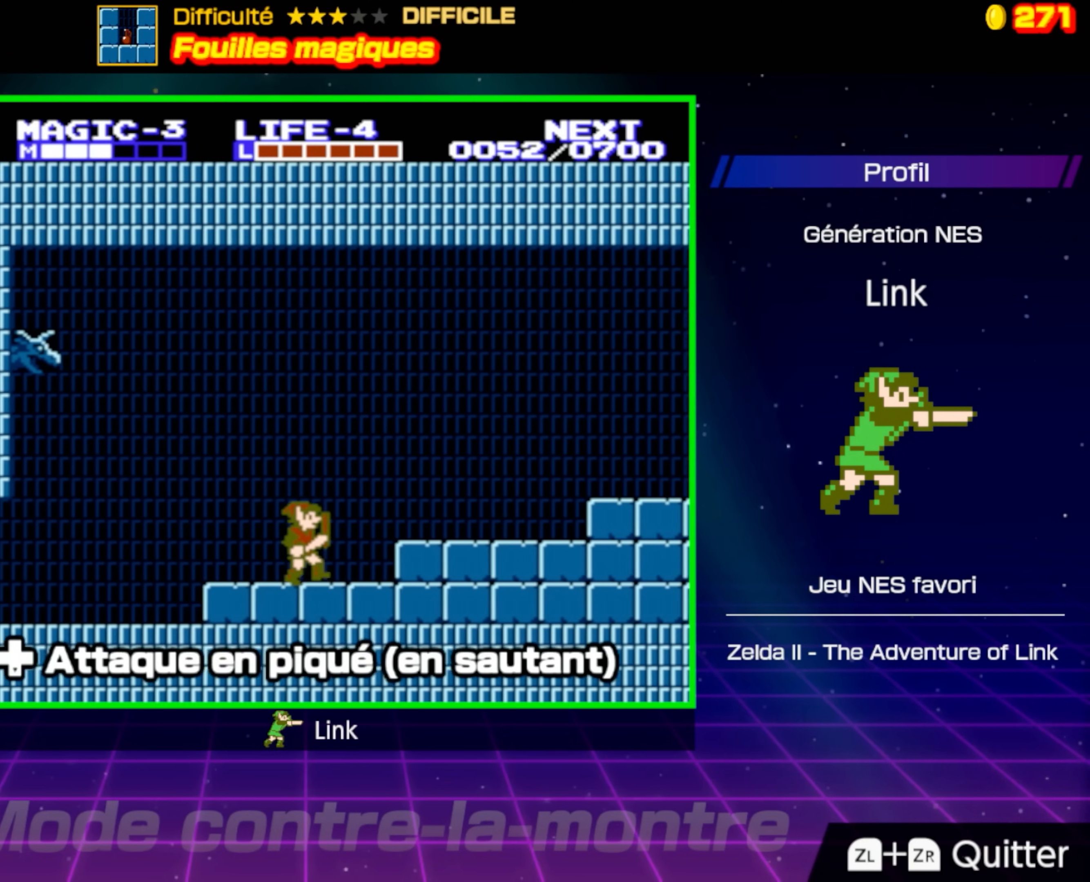
{"buttons": ["DPAD_RIGHT"], "events": [[67, "A", "down"], [217, "A", "up"]]}